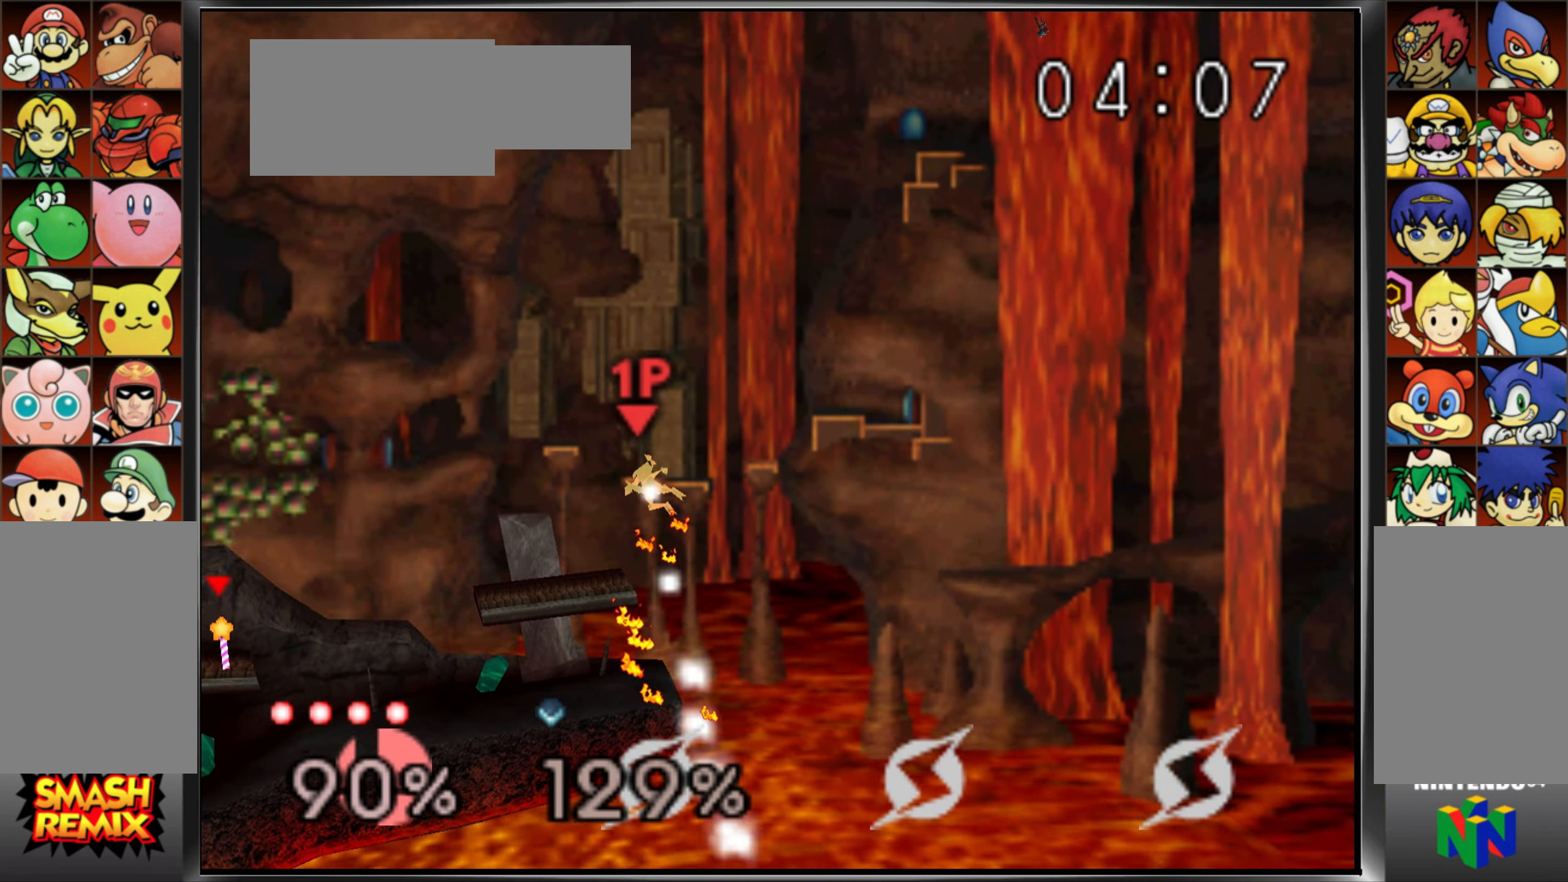
Gameplay with a controller (Nintendo layout); each line is a JSON object with the inputs held at the frame after it. "events" lists button and stick changes between this image and that frame as [ms after this image, input, new state], when the widget could be followed in between. Not read: L3 R3.
{"buttons": [], "left_stick": "center"}
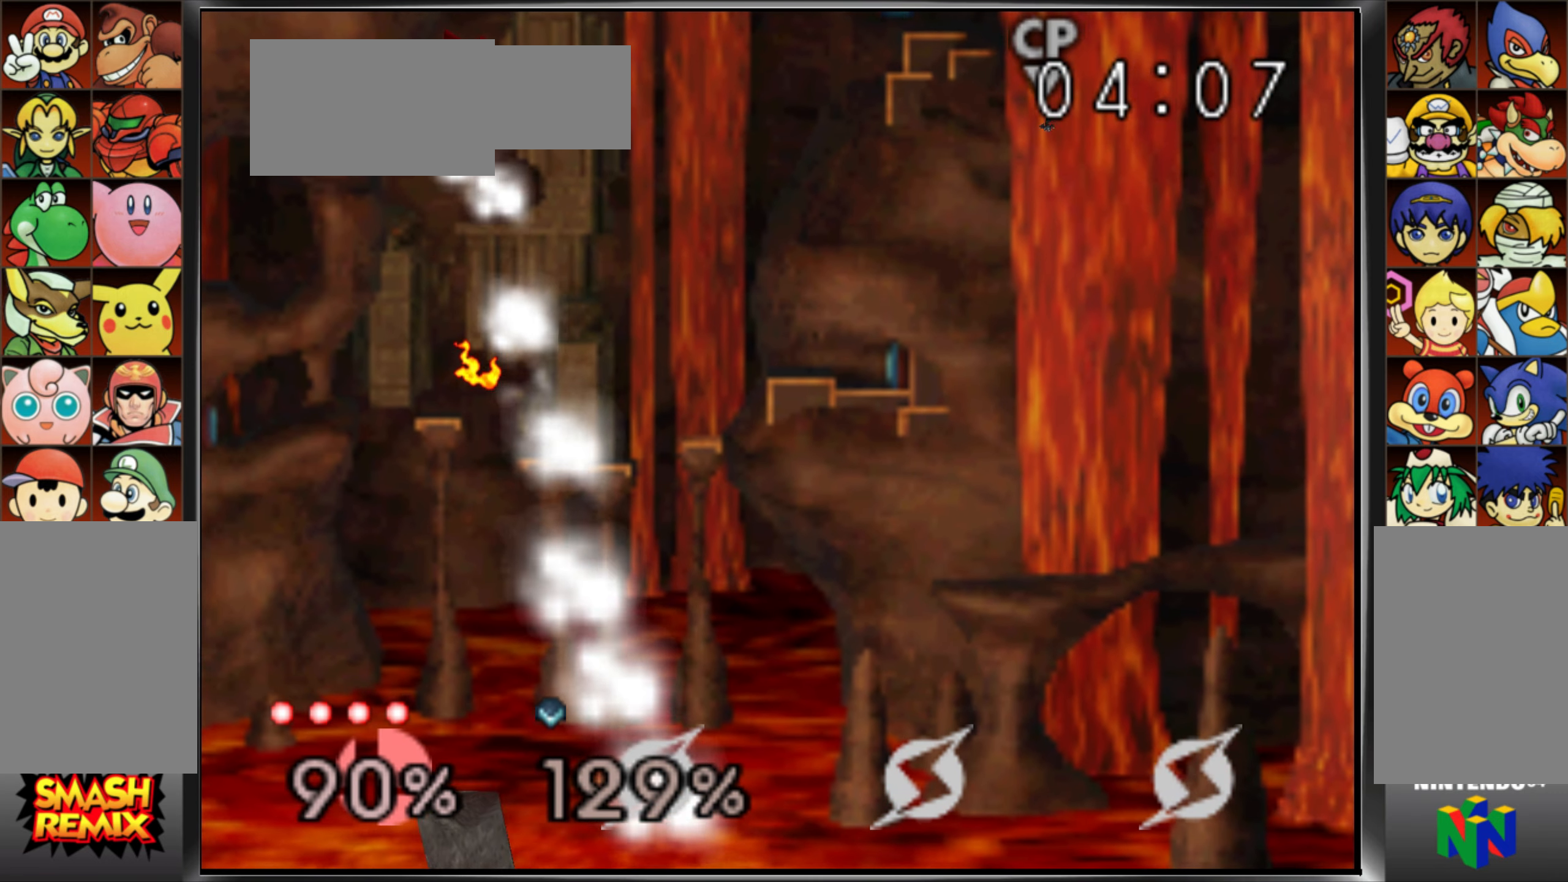
{"buttons": [], "left_stick": "up", "events": [[183, "left_stick", "up"], [284, "C_UP", "down"], [384, "C_UP", "up"]]}
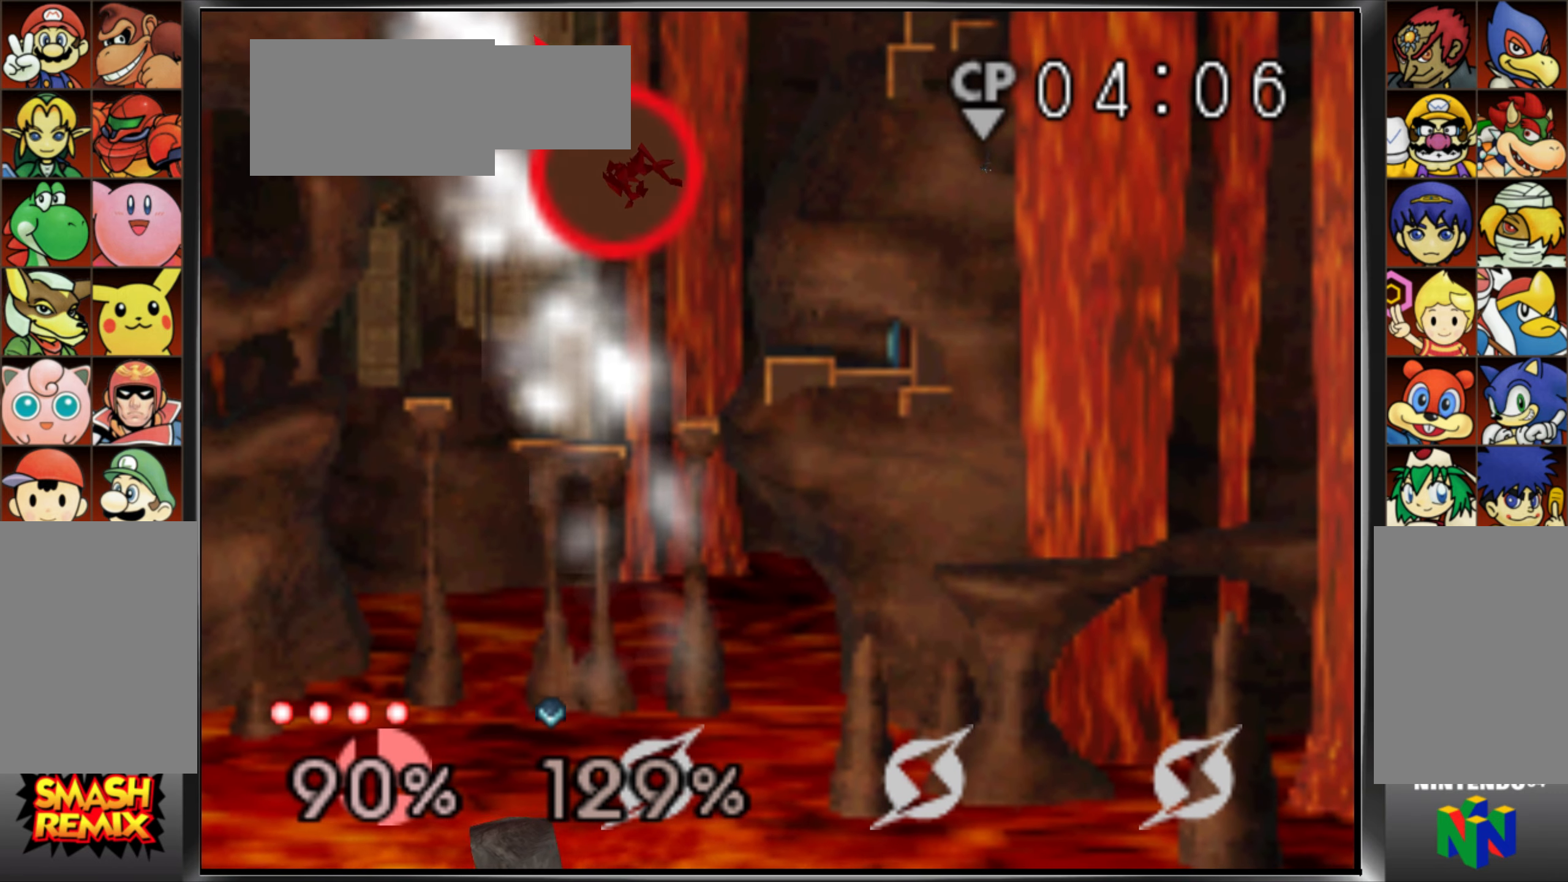
{"buttons": [], "left_stick": "up", "events": [[67, "C_DOWN", "down"], [134, "C_DOWN", "up"], [301, "C_UP", "down"], [334, "C_UP", "up"], [417, "C_UP", "down"], [501, "C_UP", "up"]]}
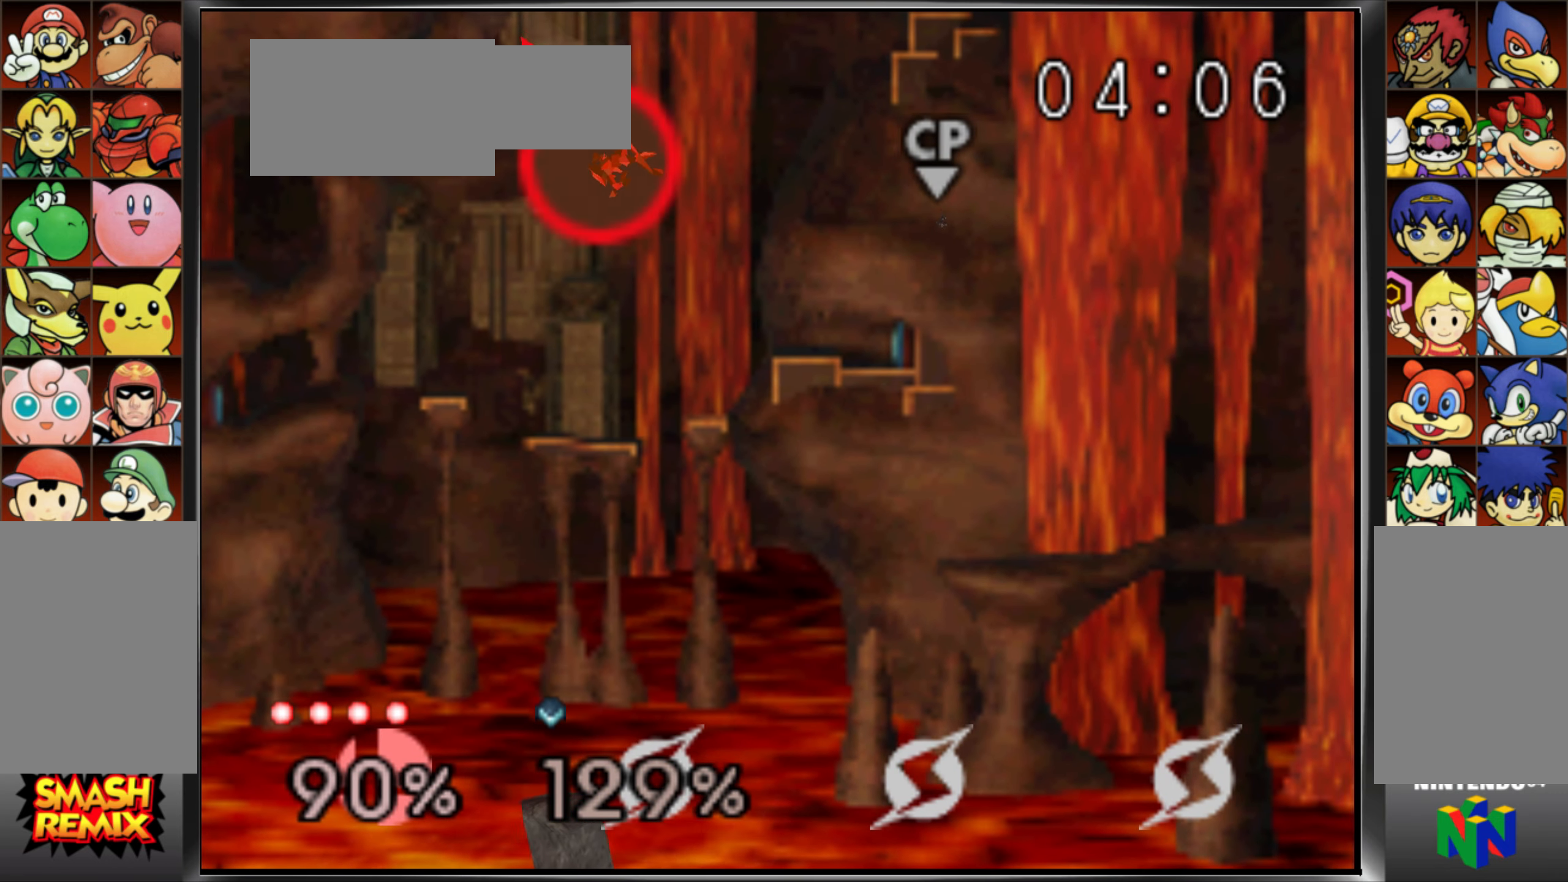
{"buttons": [], "left_stick": "up", "events": [[67, "C_UP", "down"], [117, "C_UP", "up"], [183, "C_UP", "down"], [284, "C_UP", "up"], [317, "C_UP", "down"], [467, "C_UP", "up"]]}
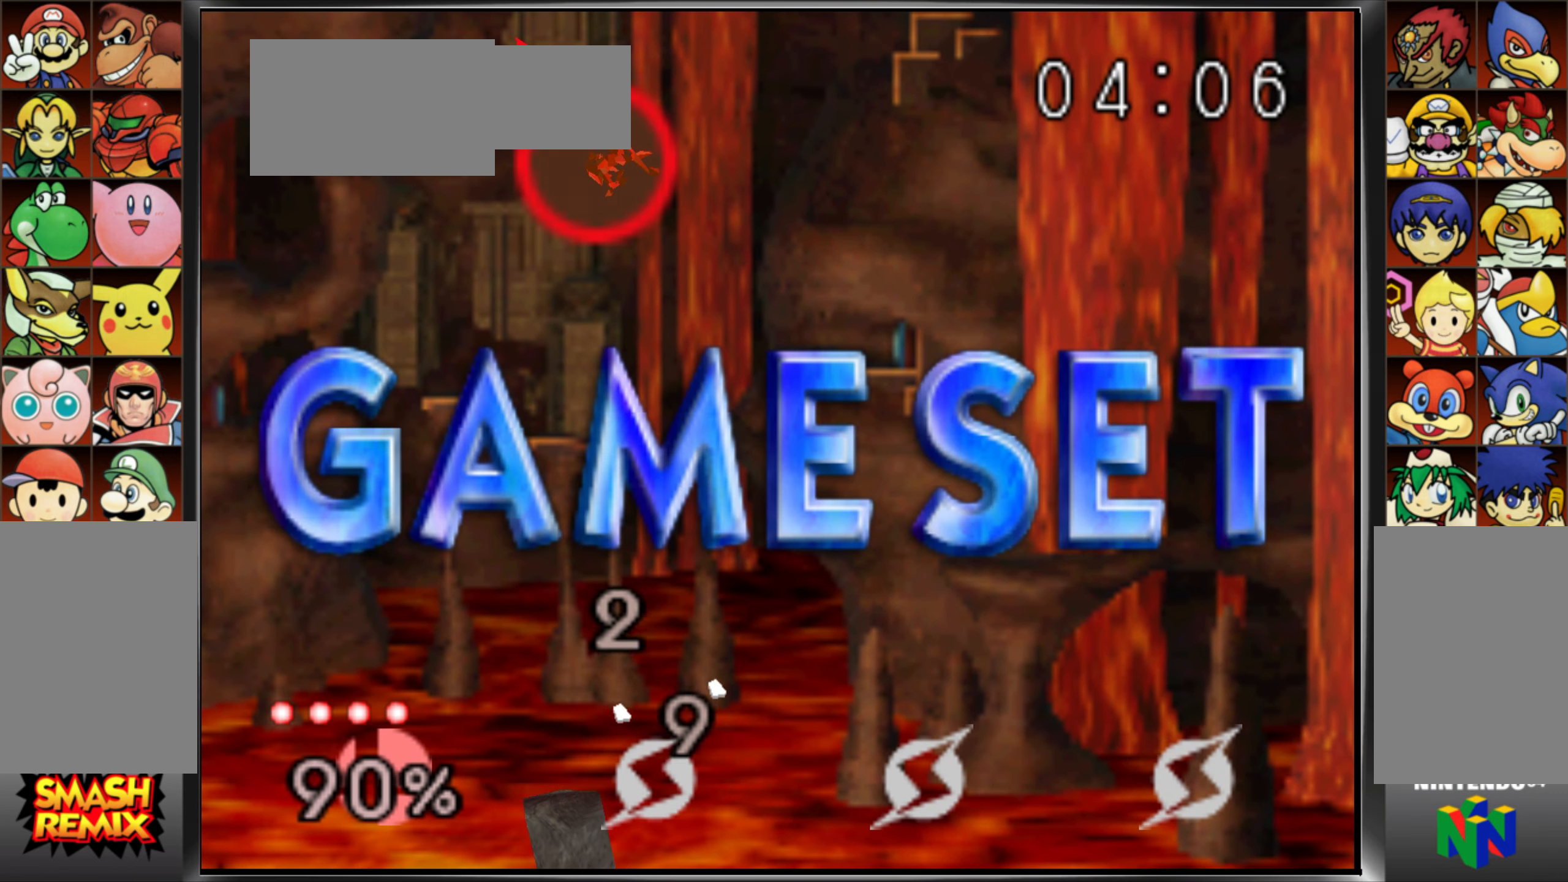
{"buttons": [], "left_stick": "center", "events": [[50, "left_stick", "center"]]}
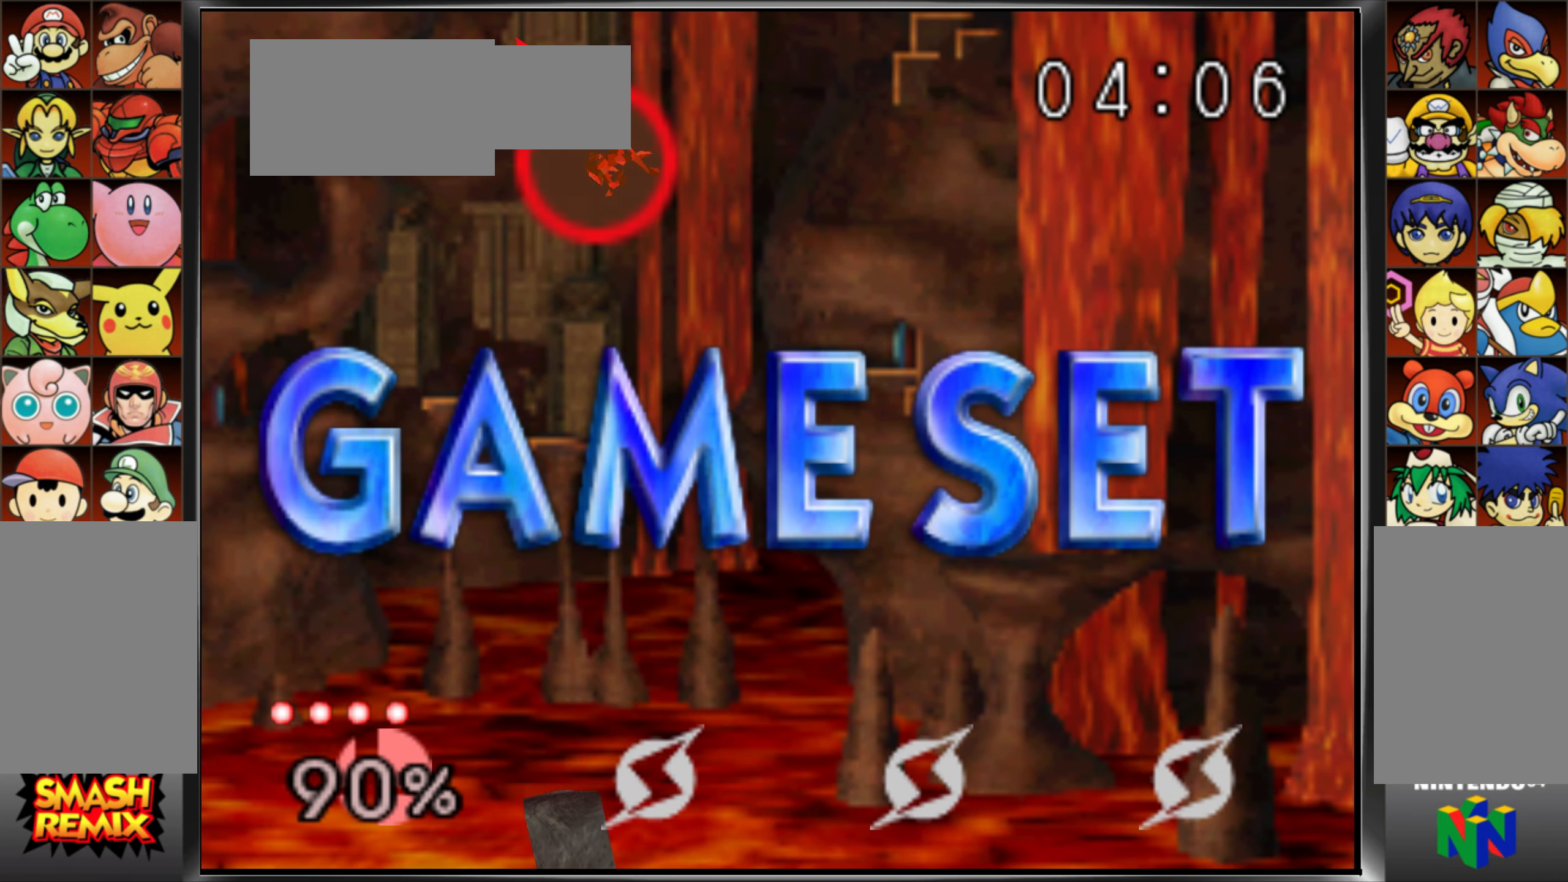
{"buttons": [], "left_stick": "center", "events": [[317, "left_stick", "up-left"], [484, "left_stick", "center"]]}